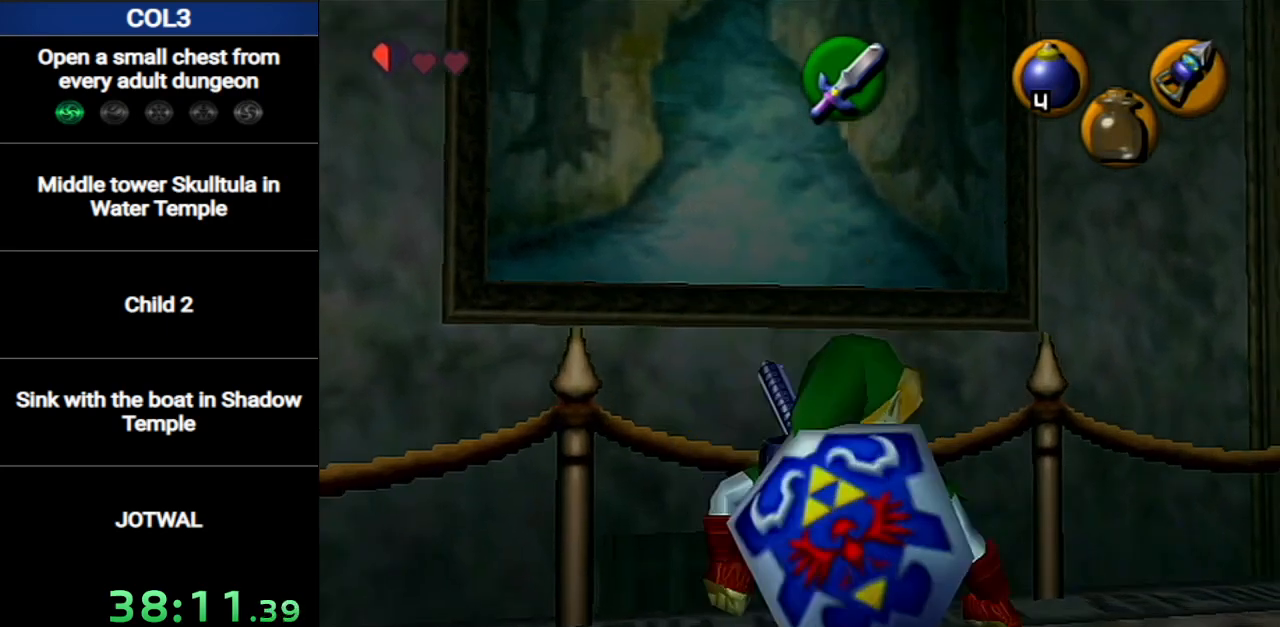
Gameplay with a controller (Nintendo layout); each line is a JSON object with the inputs held at the frame after it. "events" lists button and stick changes between this image and that frame as [ms after this image, input, new state], when the widget could be followed in between. Not read: L3 R3 START.
{"buttons": [], "left_stick": "center", "right_stick": "center", "events": [[34, "Z", "down"], [134, "Z", "up"], [184, "Z", "down"], [251, "Z", "up"]]}
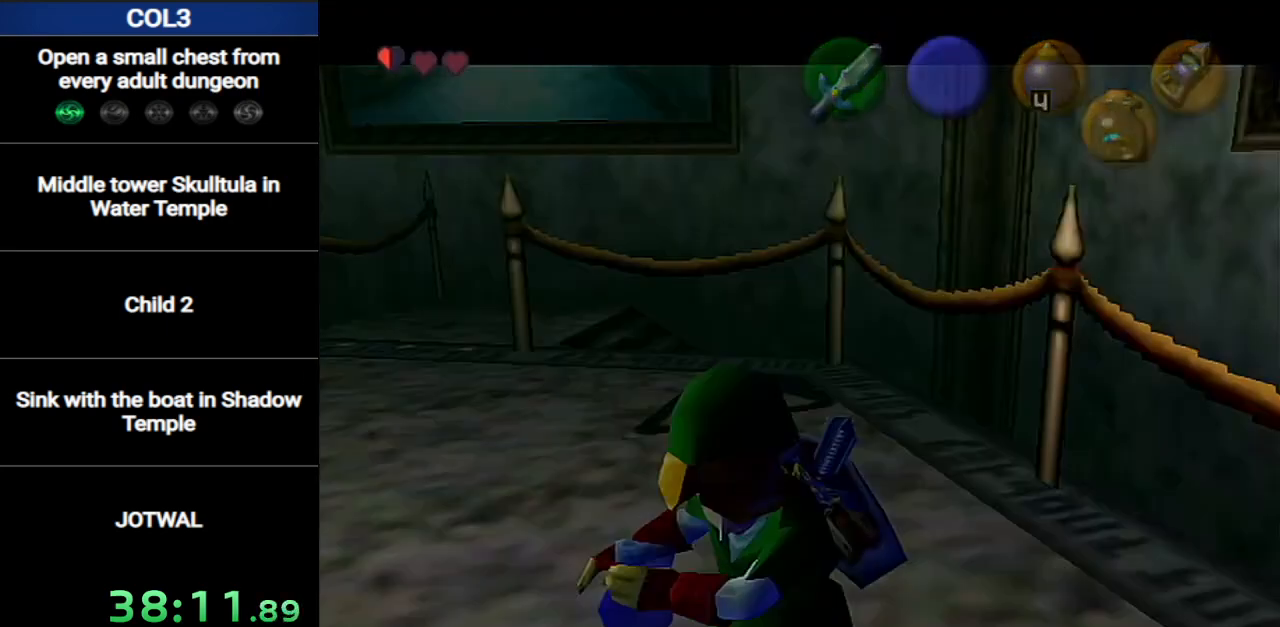
{"buttons": [], "left_stick": "center", "right_stick": "center", "events": []}
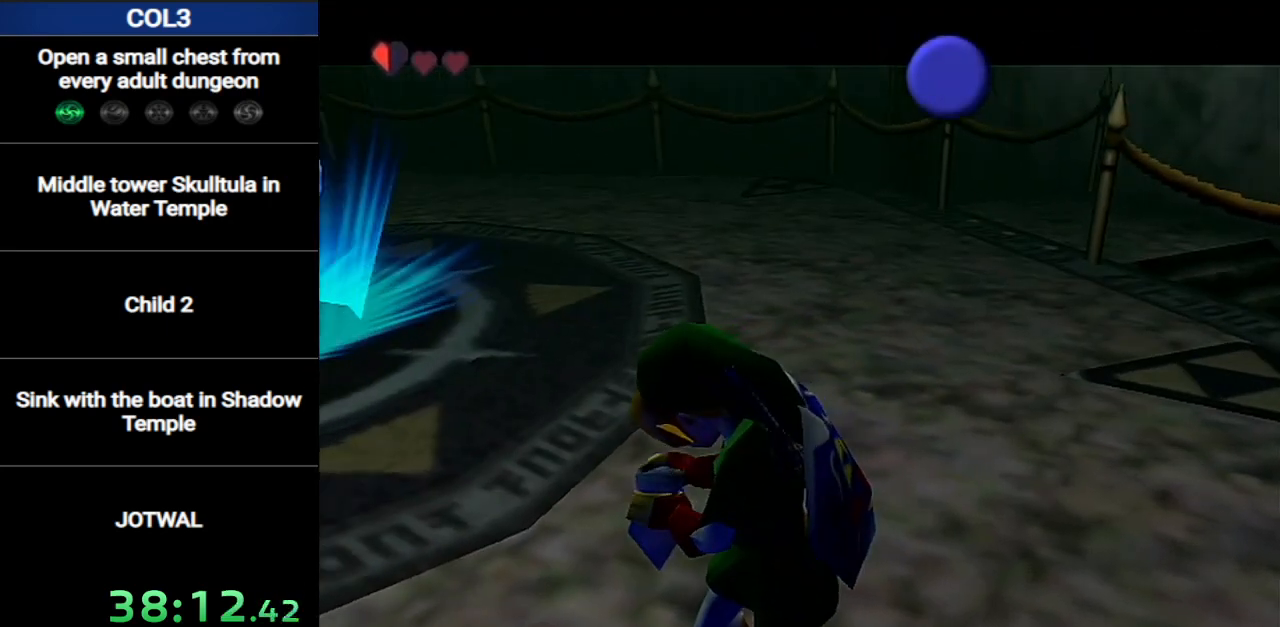
{"buttons": [], "left_stick": "up-right", "right_stick": "center", "events": [[34, "left_stick", "up-right"], [167, "B", "down"], [251, "B", "up"]]}
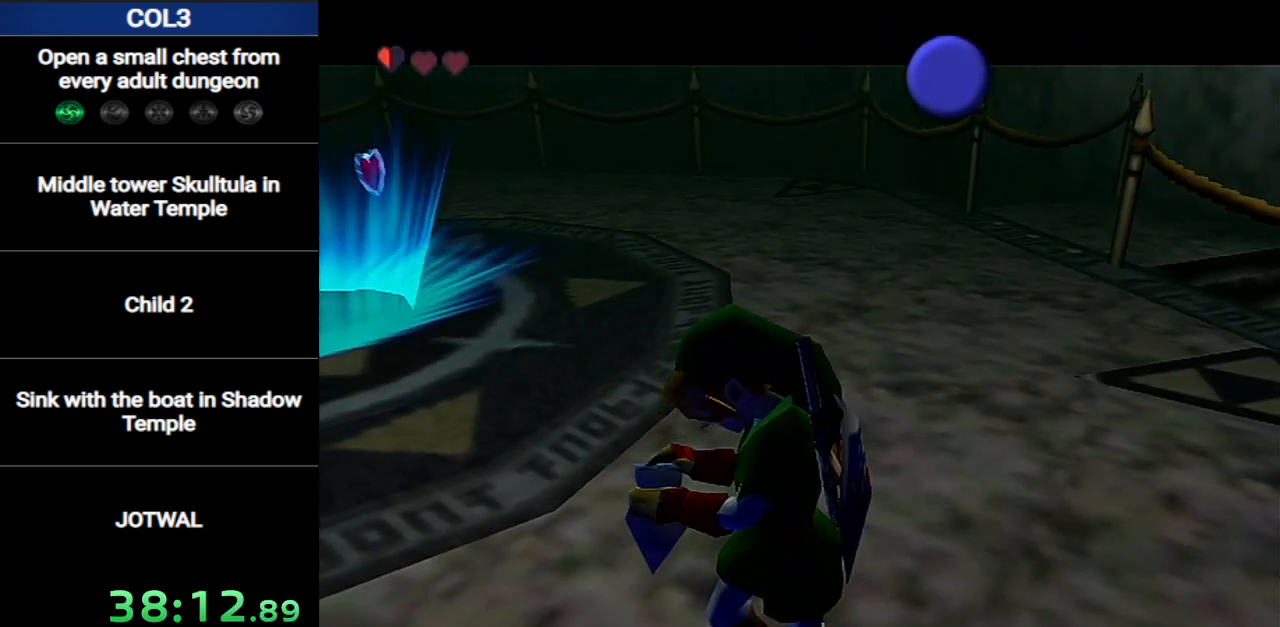
{"buttons": [], "left_stick": "up-right", "right_stick": "center", "events": []}
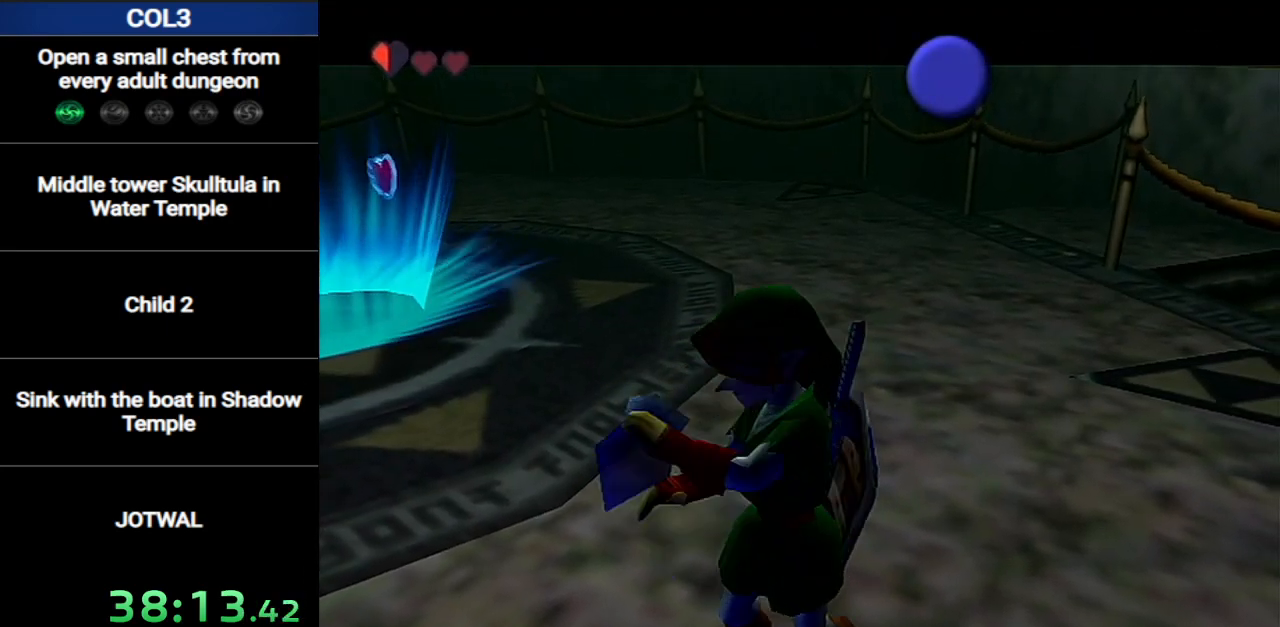
{"buttons": [], "left_stick": "up-right", "right_stick": "center", "events": []}
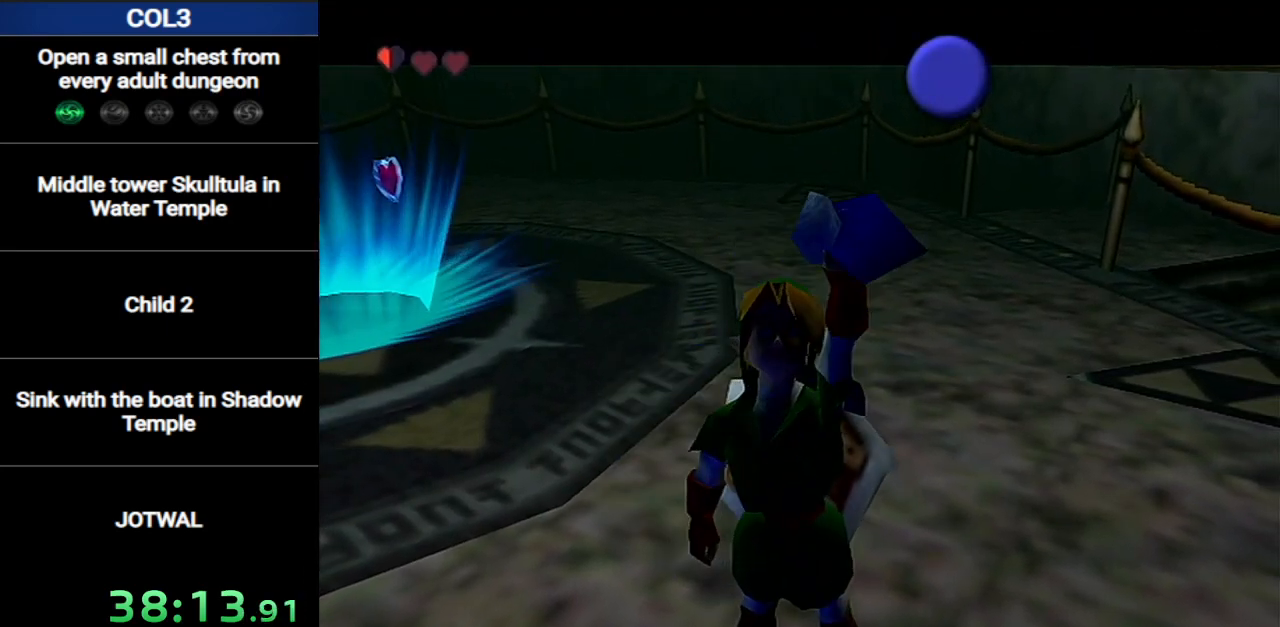
{"buttons": [], "left_stick": "up-right", "right_stick": "center", "events": []}
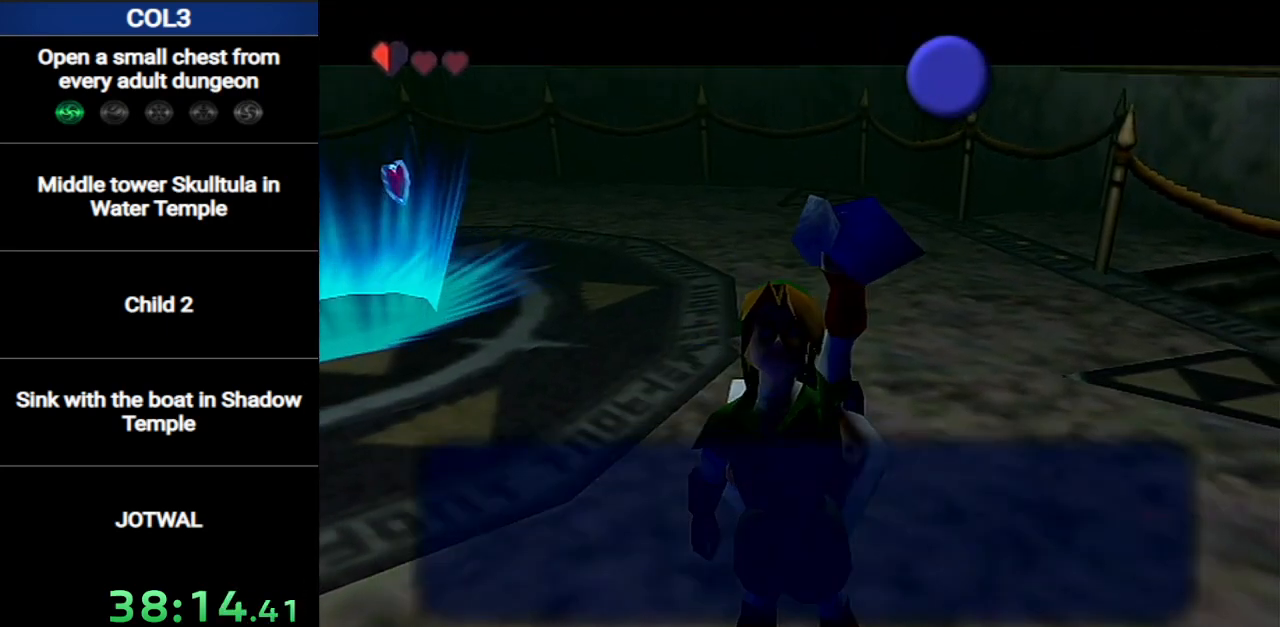
{"buttons": [], "left_stick": "up-right", "right_stick": "center", "events": [[34, "B", "down"], [134, "B", "up"], [317, "B", "down"], [401, "B", "up"]]}
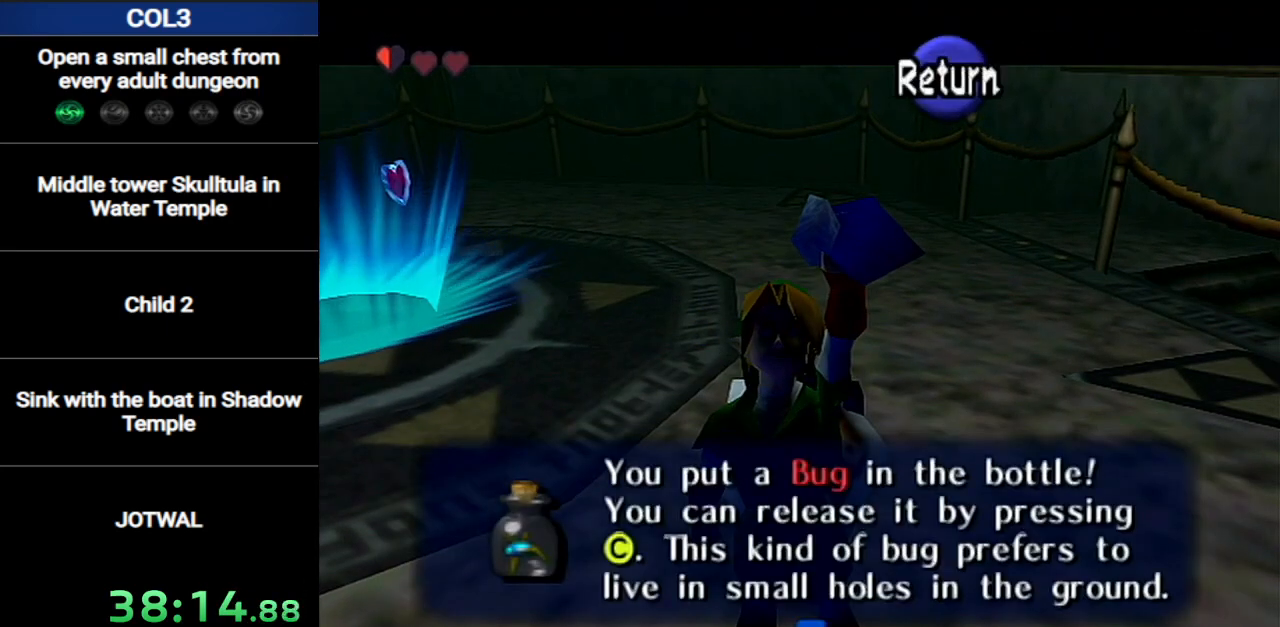
{"buttons": [], "left_stick": "up", "right_stick": "center", "events": [[167, "A", "down"], [267, "A", "up"], [267, "L1", "down"], [434, "L1", "up"], [434, "left_stick", "up"]]}
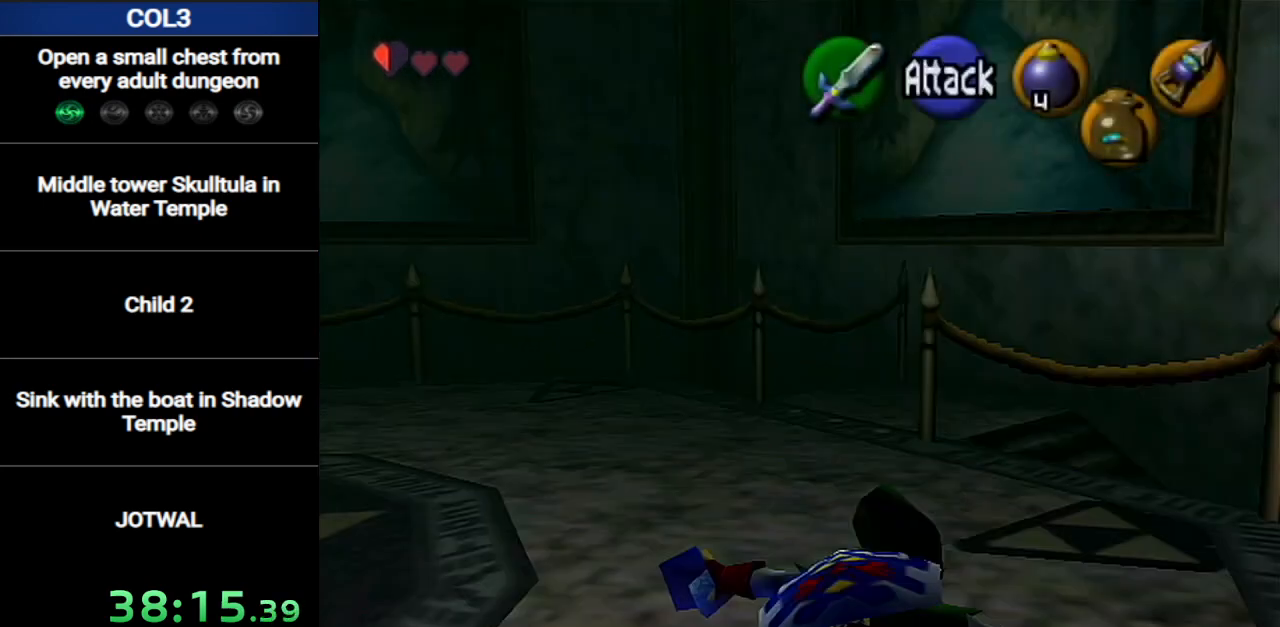
{"buttons": [], "left_stick": "up-right", "right_stick": "center", "events": [[300, "left_stick", "up-right"]]}
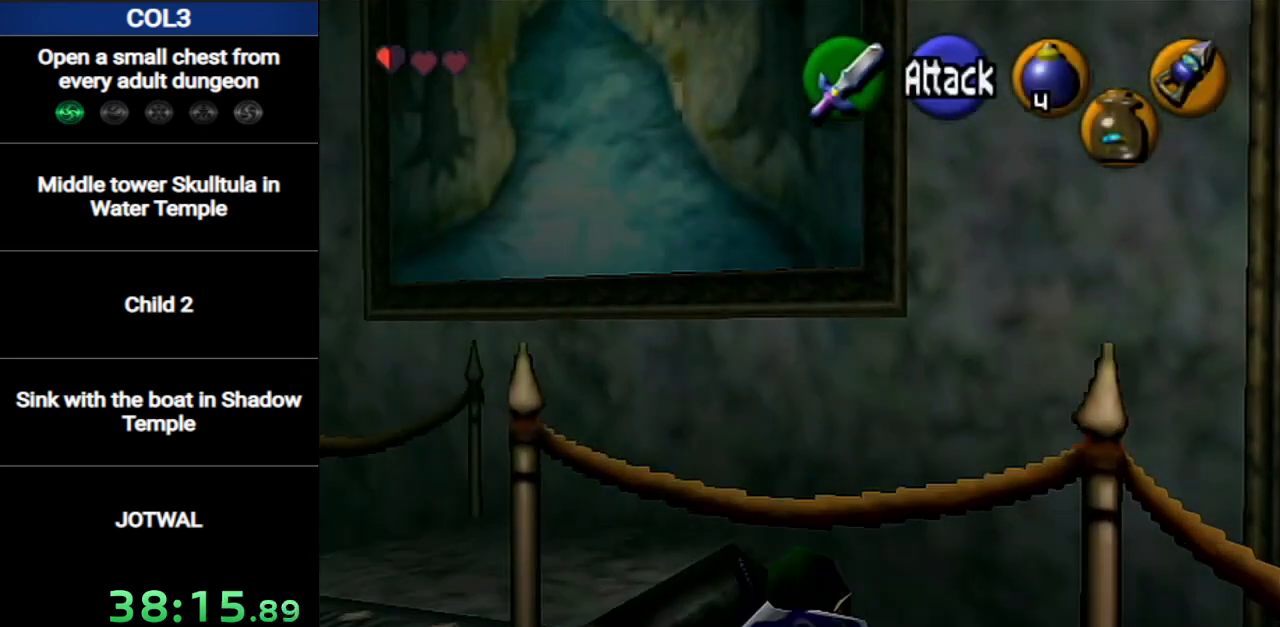
{"buttons": ["L1"], "left_stick": "center", "right_stick": "center", "events": [[17, "left_stick", "up"], [401, "L1", "down"], [401, "left_stick", "center"]]}
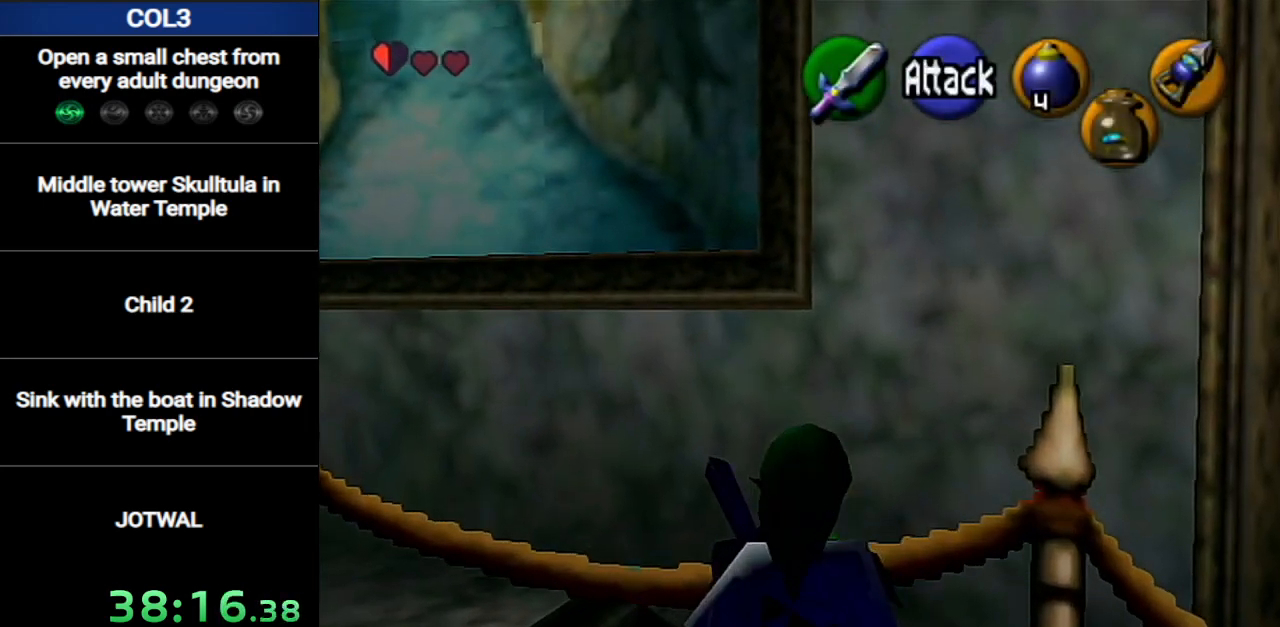
{"buttons": ["L1"], "left_stick": "down", "right_stick": "center", "events": [[16, "left_stick", "down"], [83, "R1", "down"], [183, "R1", "up"]]}
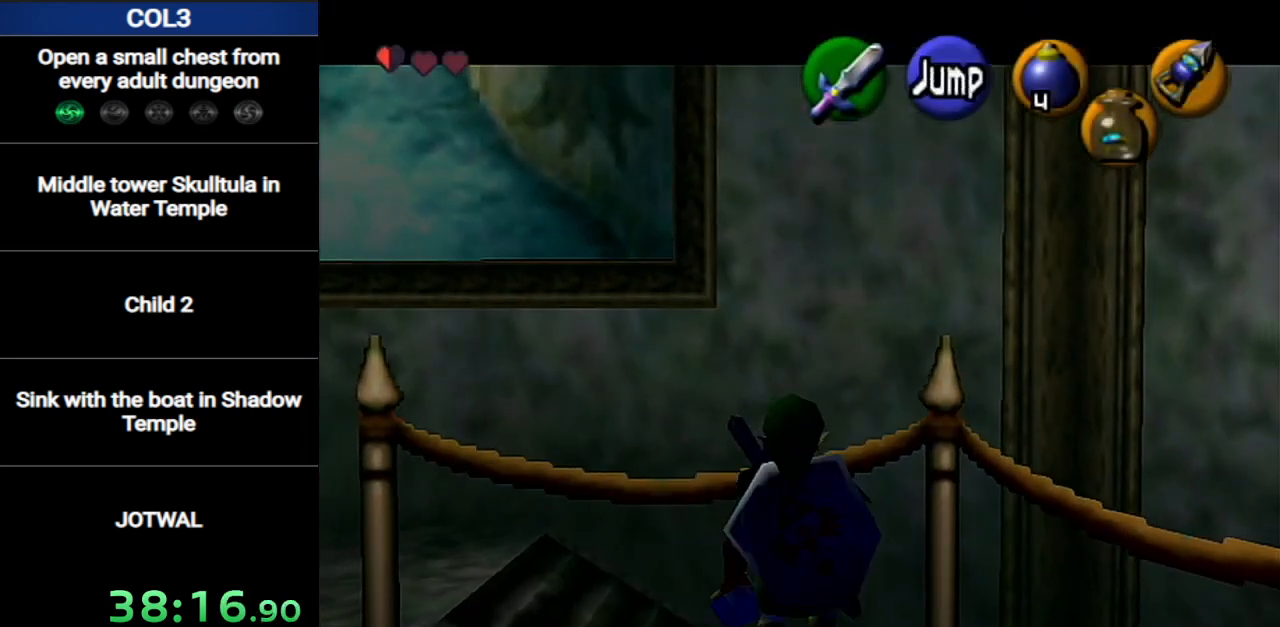
{"buttons": ["L1"], "left_stick": "down", "right_stick": "center", "events": []}
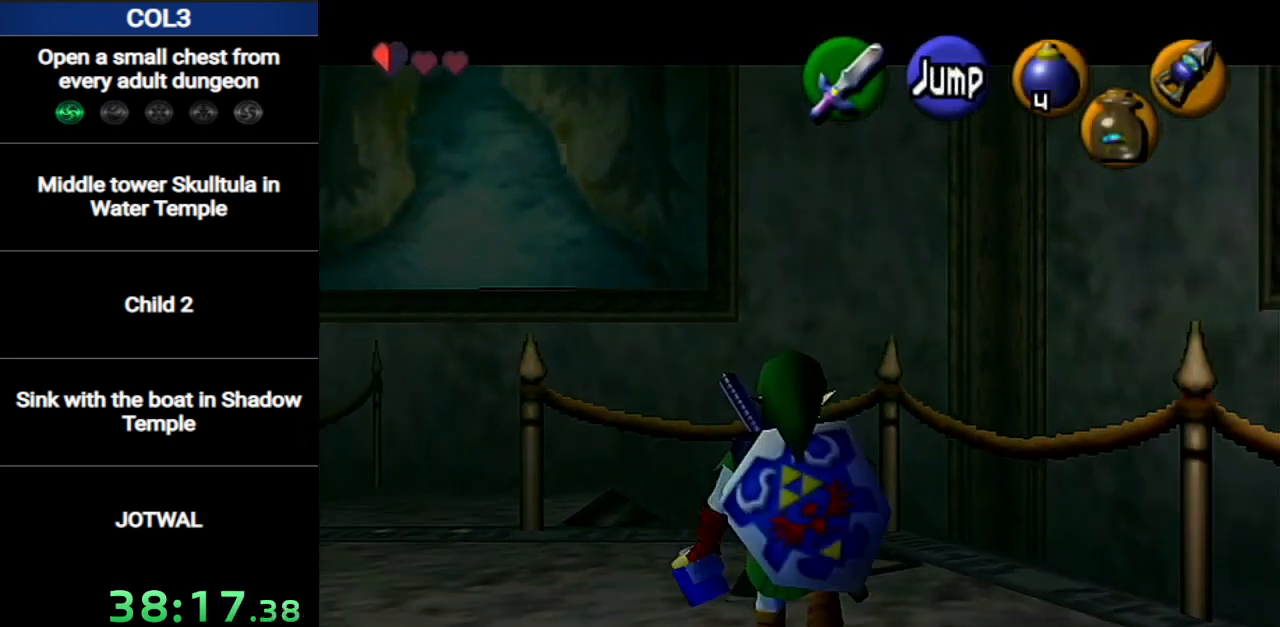
{"buttons": ["L1"], "left_stick": "right", "right_stick": "center", "events": [[300, "A", "down"], [300, "left_stick", "right"], [450, "A", "up"]]}
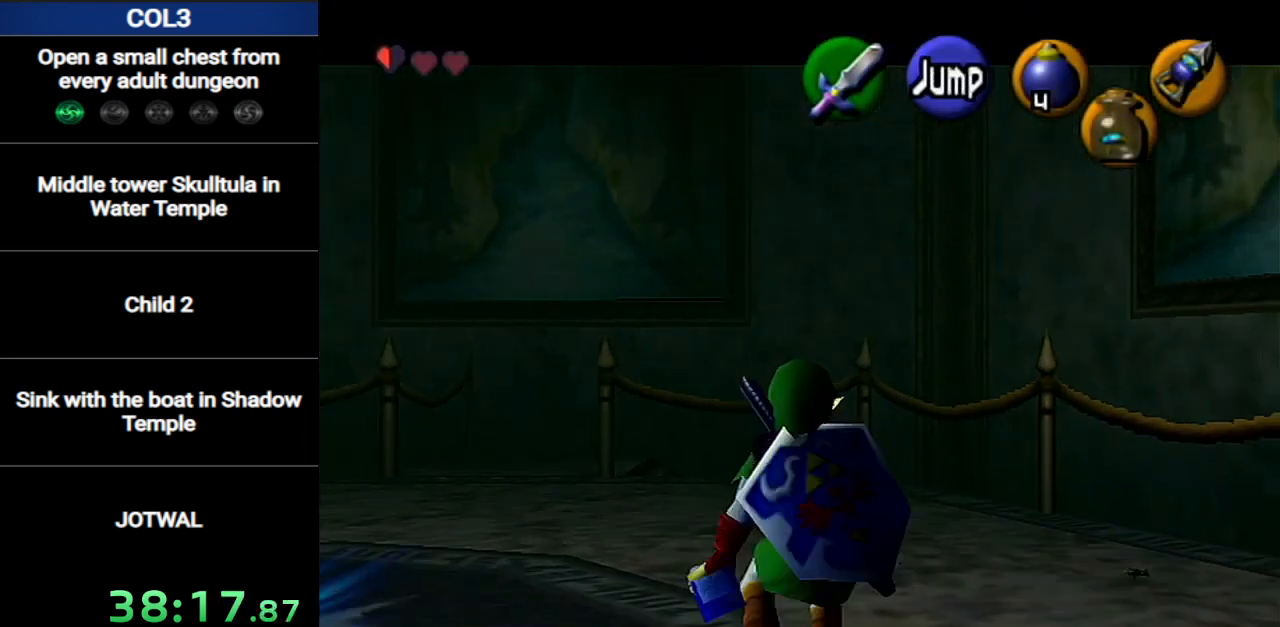
{"buttons": ["L1"], "left_stick": "right", "right_stick": "center", "events": [[150, "A", "down"], [334, "A", "up"]]}
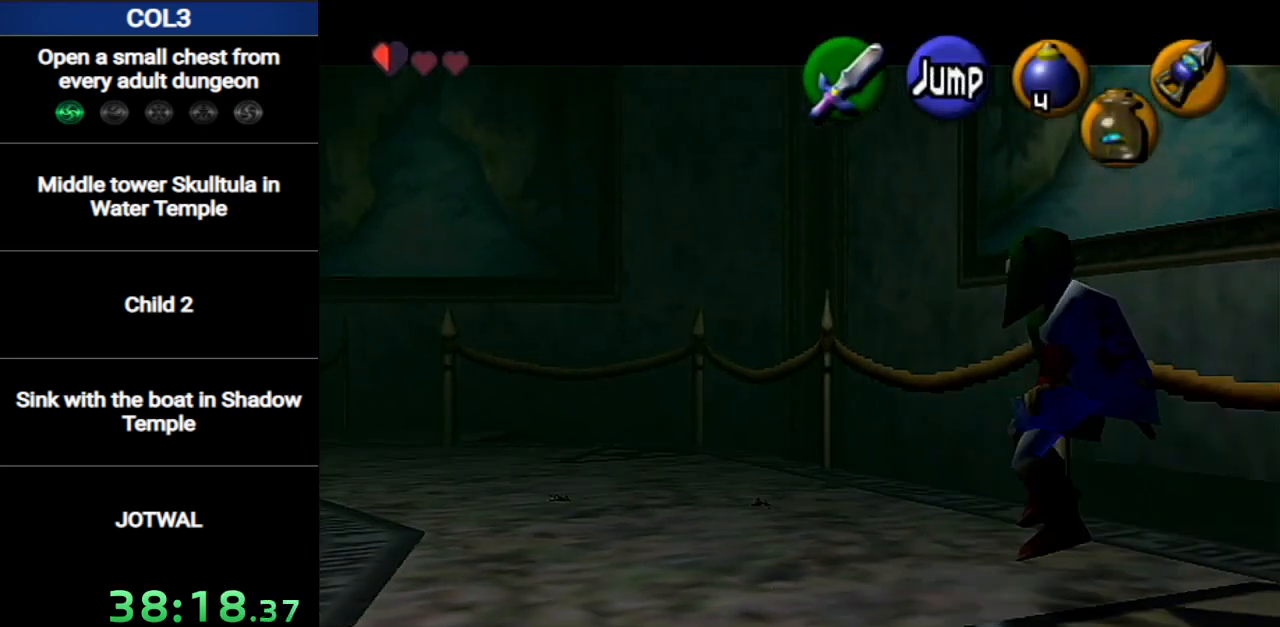
{"buttons": ["A", "L1"], "left_stick": "right", "right_stick": "center", "events": [[16, "A", "down"], [183, "A", "up"], [400, "A", "down"]]}
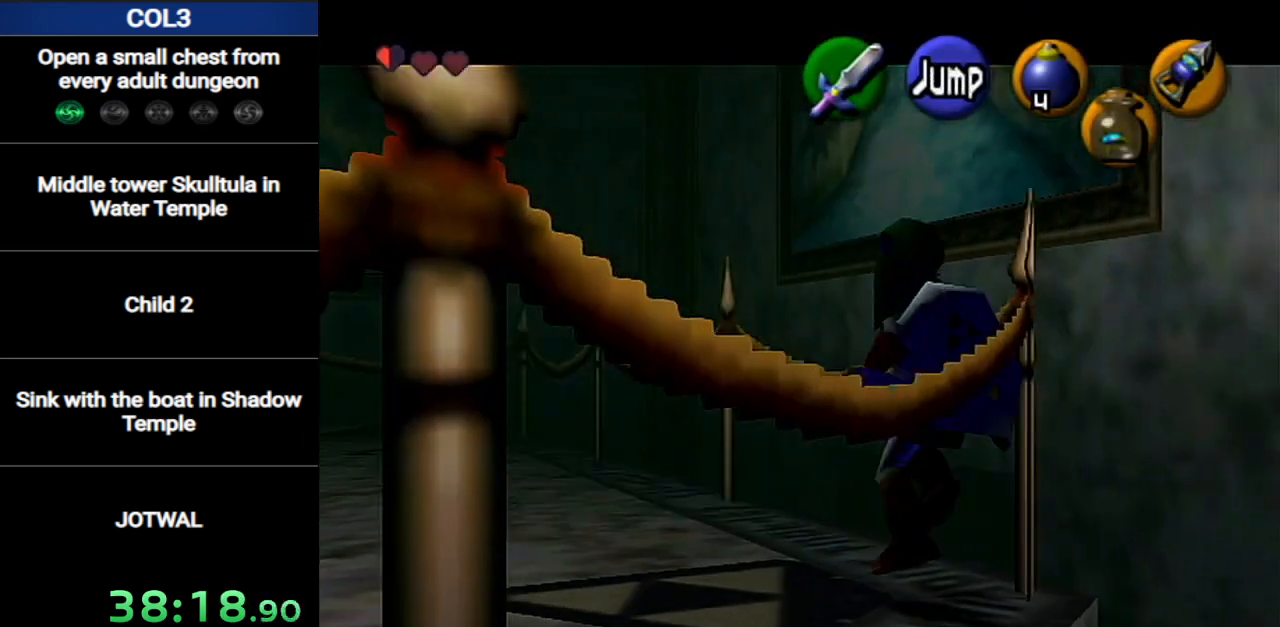
{"buttons": ["L1"], "left_stick": "center", "right_stick": "center", "events": [[84, "A", "up"], [300, "A", "down"], [451, "A", "up"], [451, "left_stick", "center"]]}
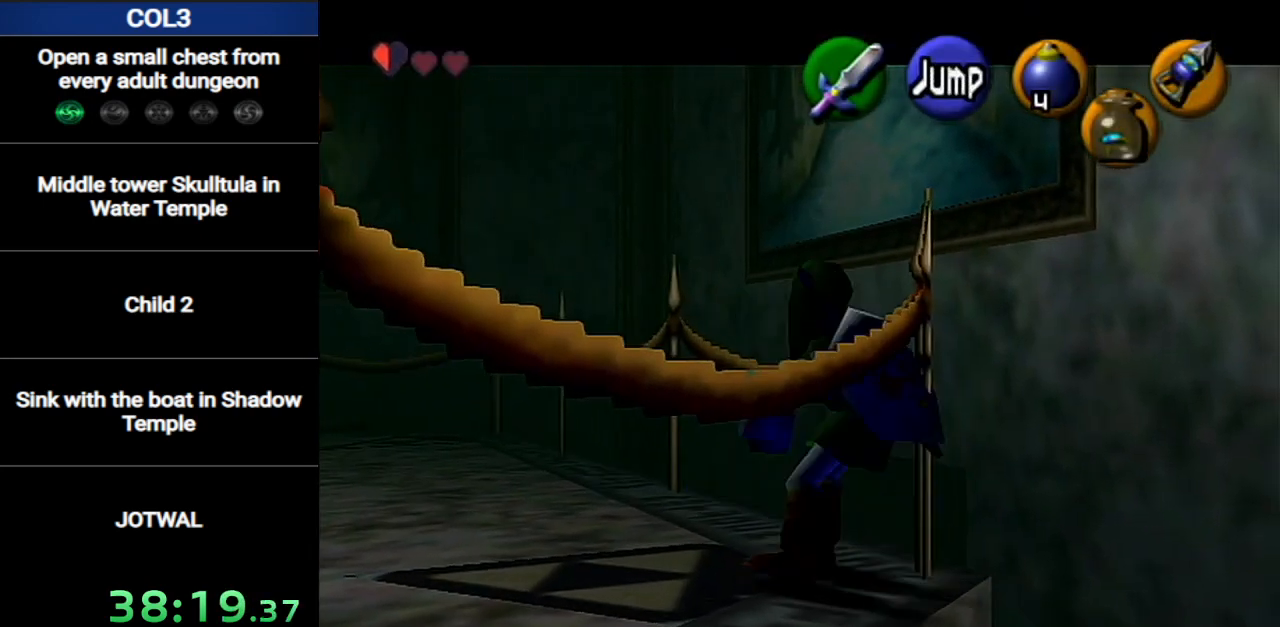
{"buttons": ["L1"], "left_stick": "center", "right_stick": "center", "events": [[233, "A", "down"], [400, "A", "up"]]}
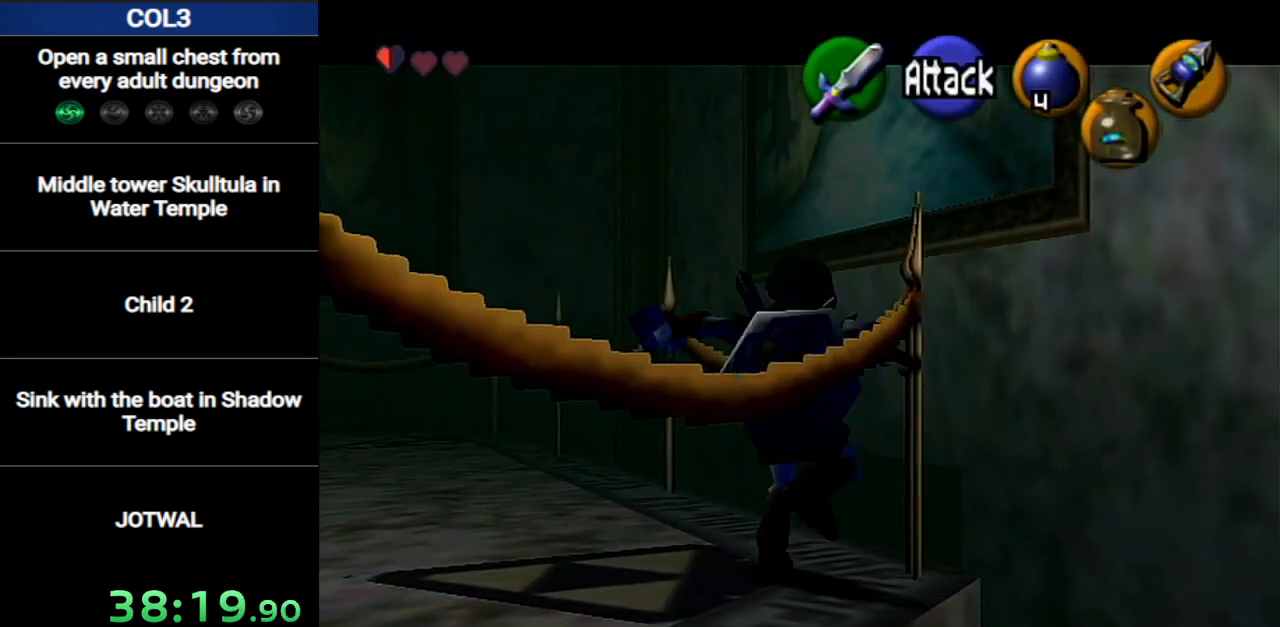
{"buttons": ["L1"], "left_stick": "center", "right_stick": "center", "events": []}
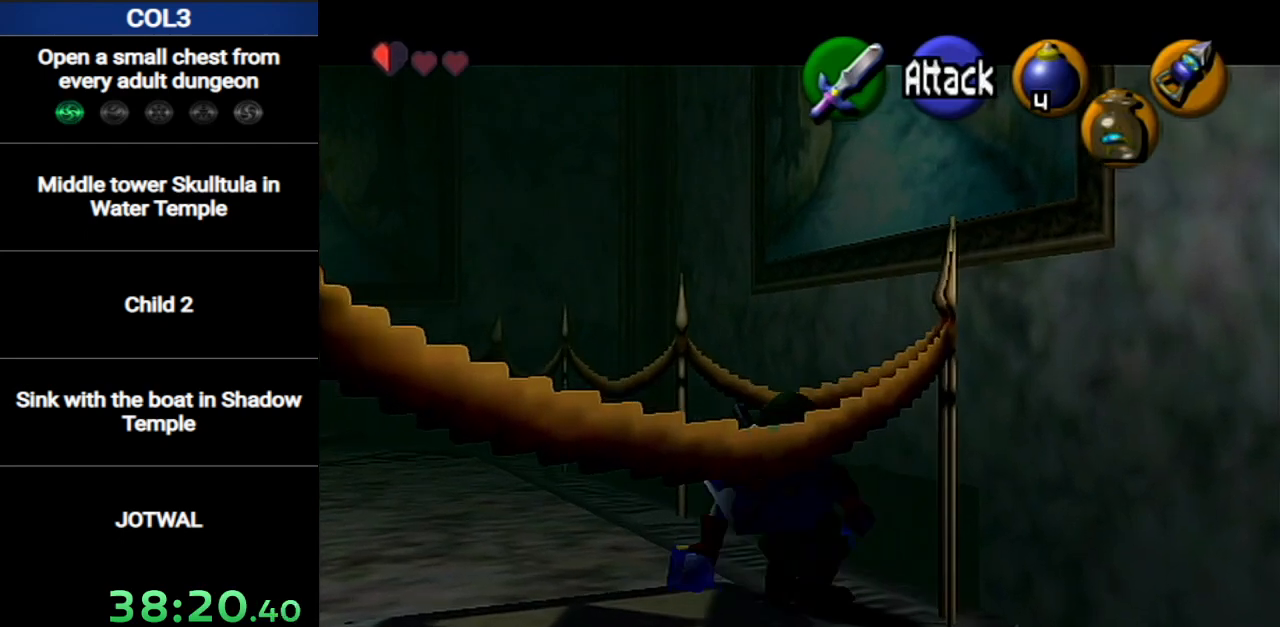
{"buttons": ["L1"], "left_stick": "center", "right_stick": "center", "events": [[150, "A", "down"], [150, "left_stick", "left"], [300, "A", "up"], [333, "left_stick", "center"]]}
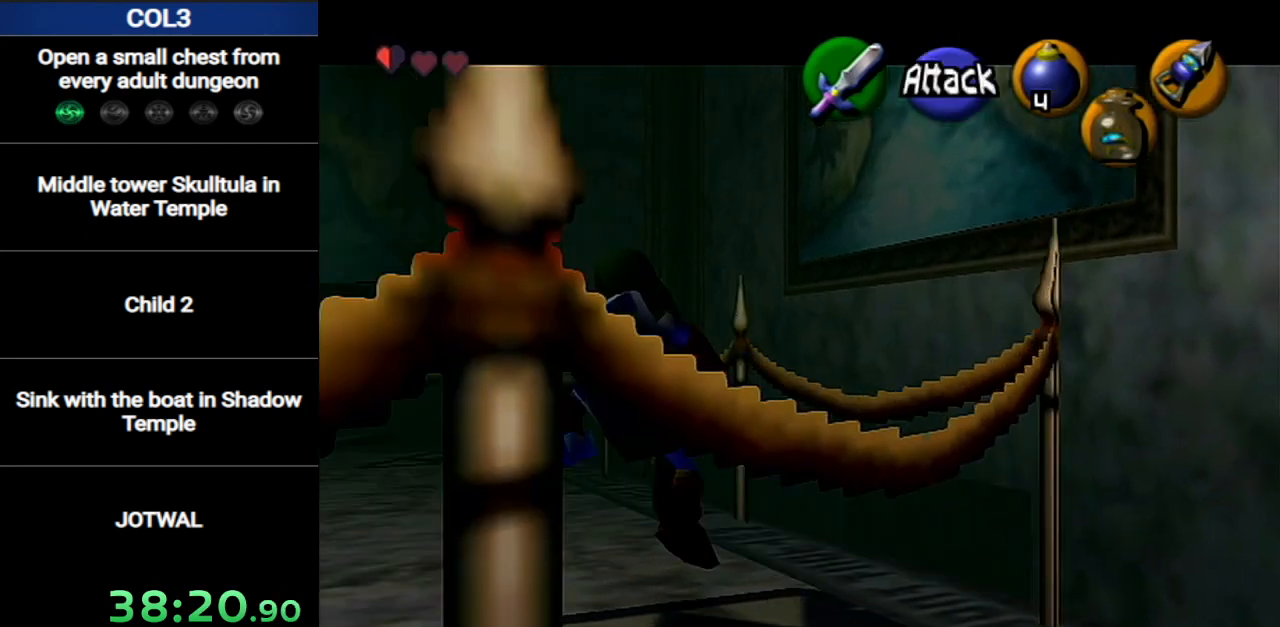
{"buttons": ["R1"], "left_stick": "center", "right_stick": "center", "events": [[50, "A", "down"], [50, "left_stick", "left"], [167, "A", "up"], [234, "left_stick", "center"], [417, "L1", "up"], [484, "R1", "down"]]}
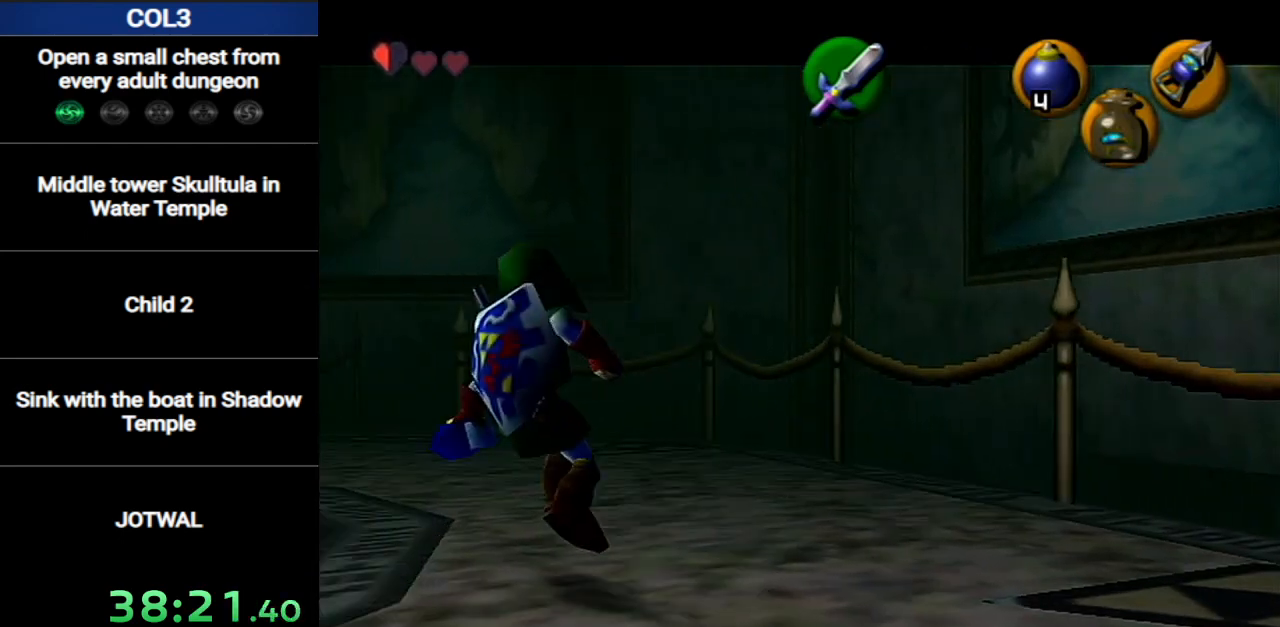
{"buttons": ["R1"], "left_stick": "right", "right_stick": "center", "events": [[116, "left_stick", "right"], [150, "R1", "up"], [233, "R1", "down"]]}
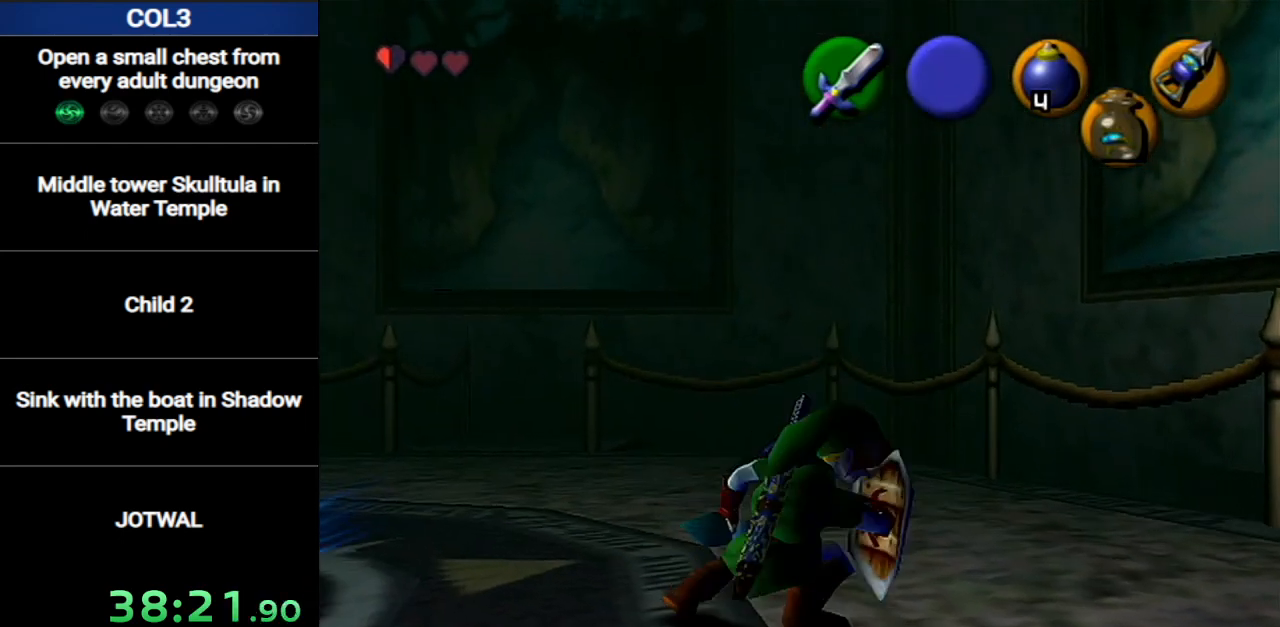
{"buttons": ["L1"], "left_stick": "center", "right_stick": "center", "events": [[234, "L1", "down"], [234, "R1", "up"], [267, "left_stick", "center"]]}